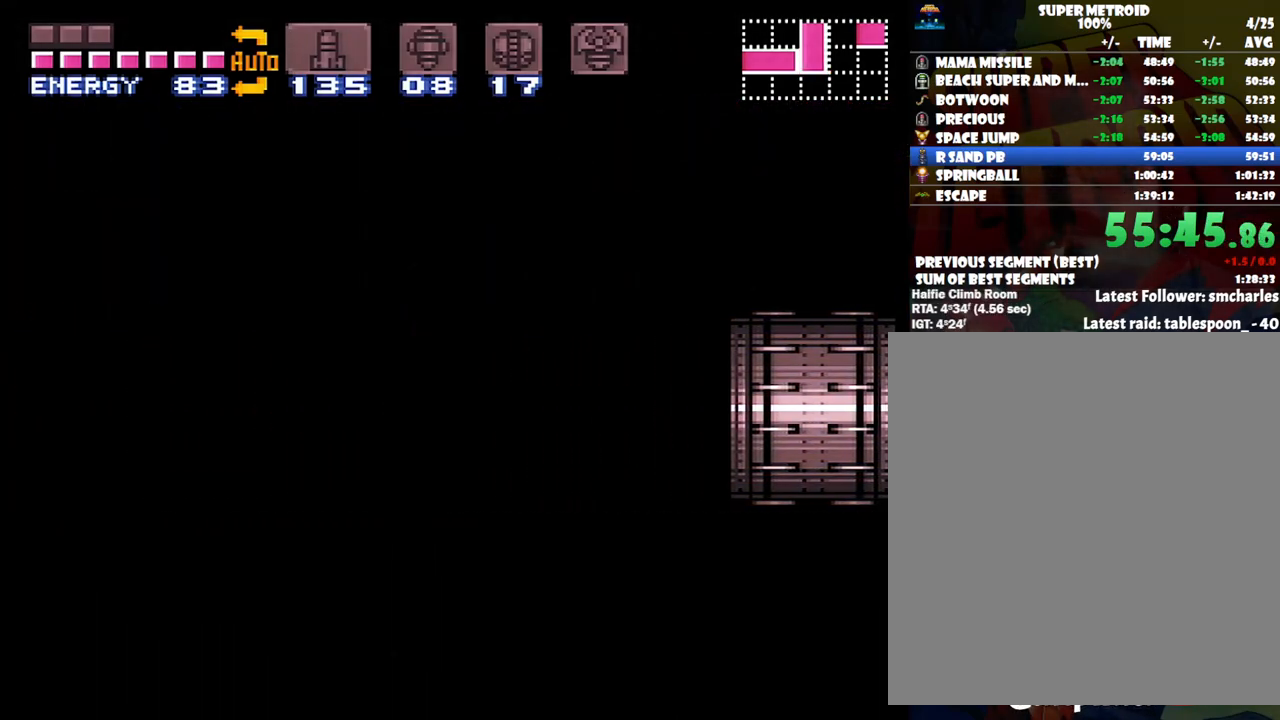
Gameplay with a controller (Nintendo layout); each line is a JSON object with the inputs held at the frame after it. "events" lists button and stick changes between this image and that frame as [ms after this image, input, new state], when the widget could be followed in between. Not read: L3 R3.
{"buttons": ["A", "DPAD_LEFT"], "events": []}
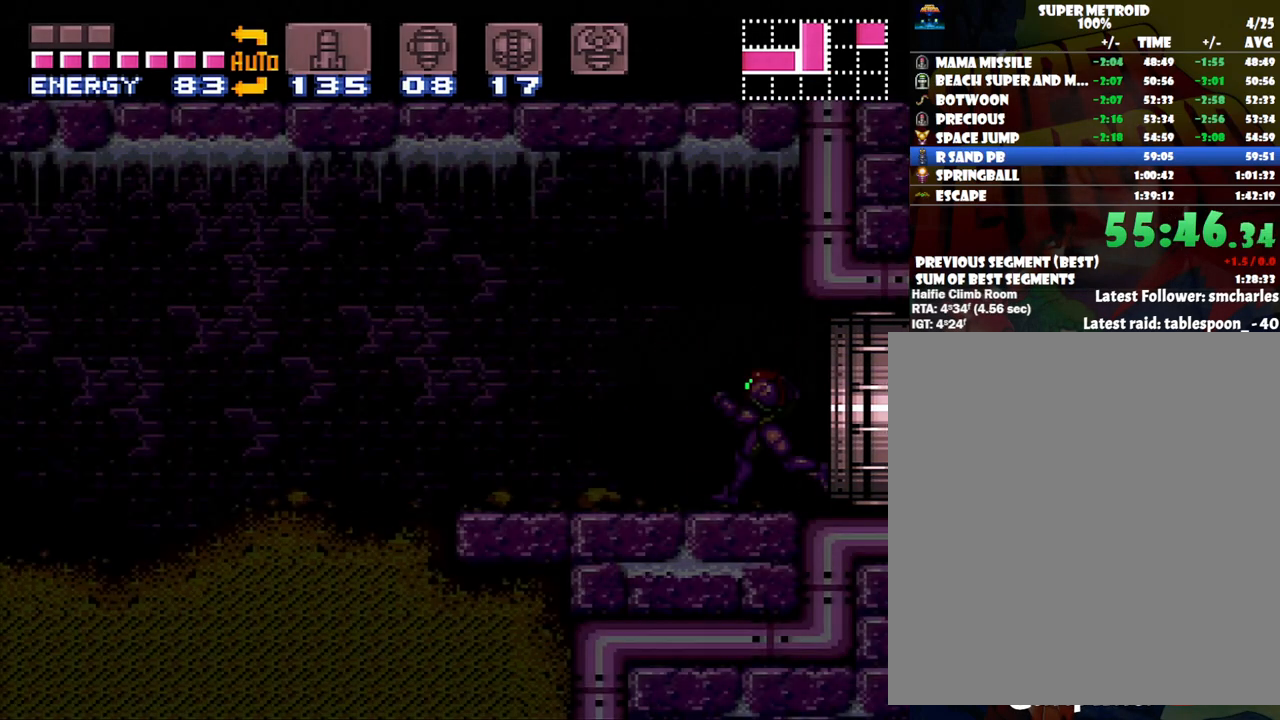
{"buttons": ["A", "DPAD_LEFT"], "events": []}
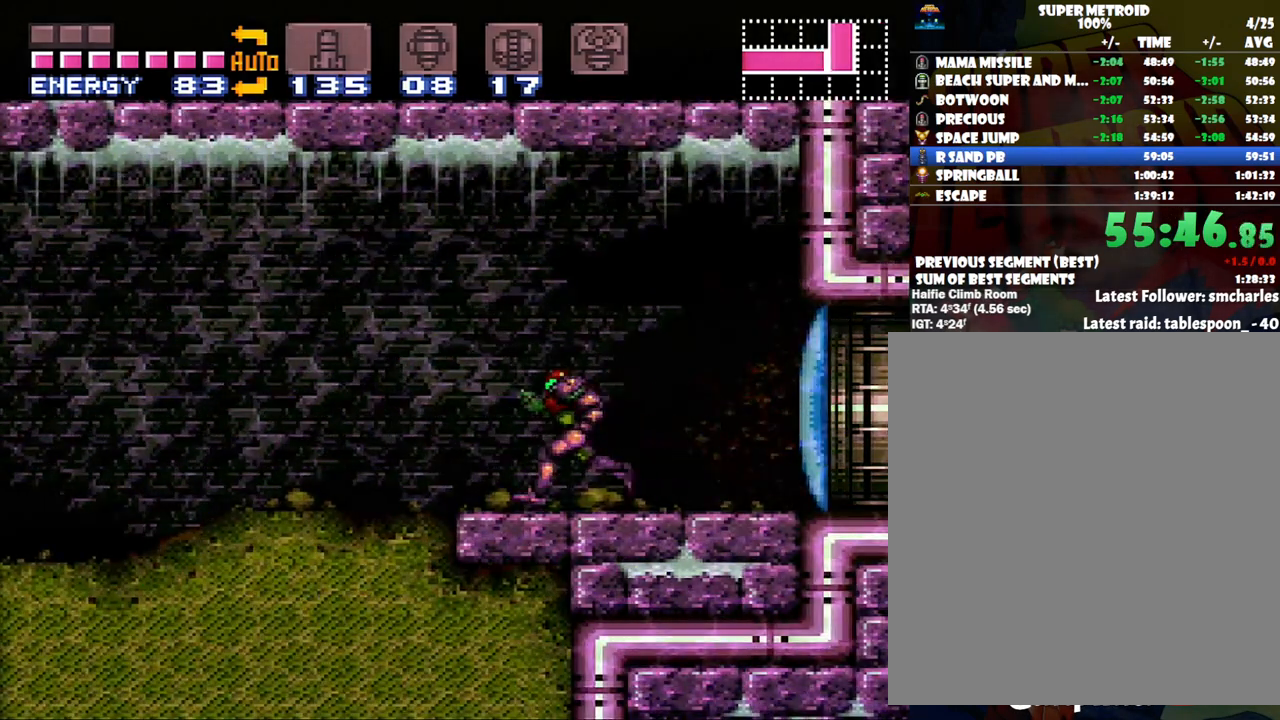
{"buttons": ["A", "DPAD_LEFT"], "events": []}
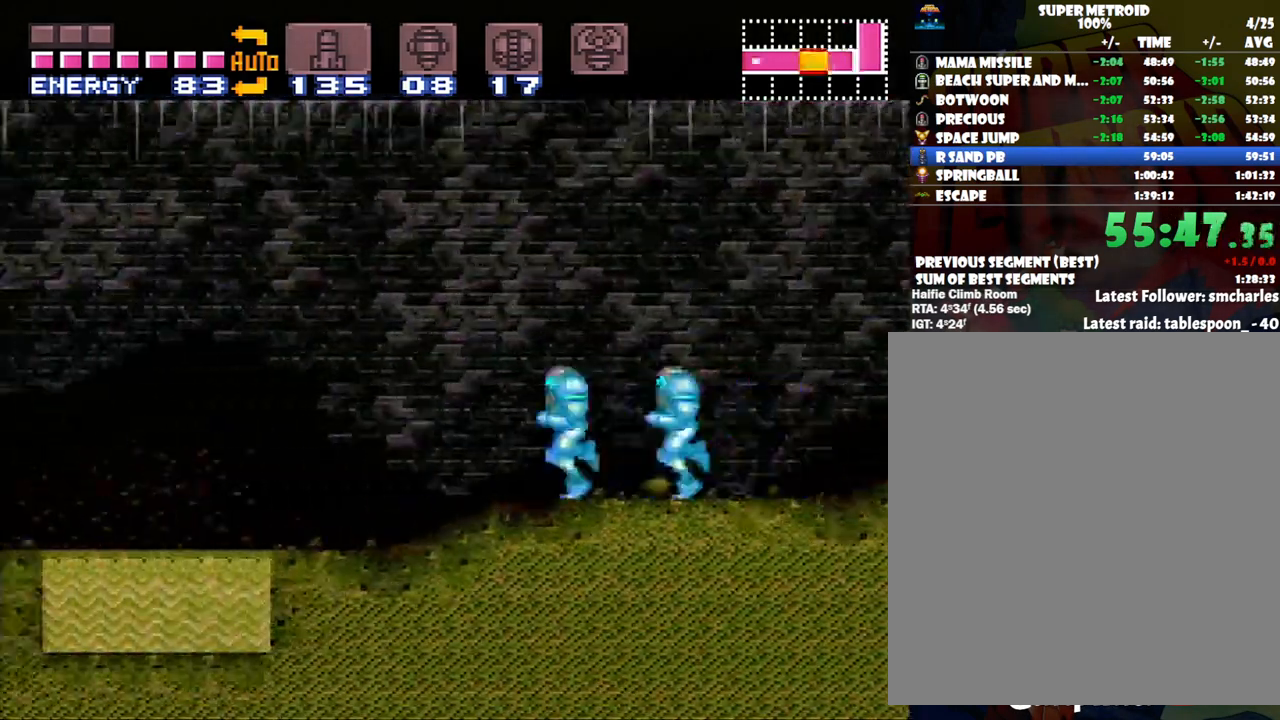
{"buttons": ["A", "DPAD_LEFT"], "events": []}
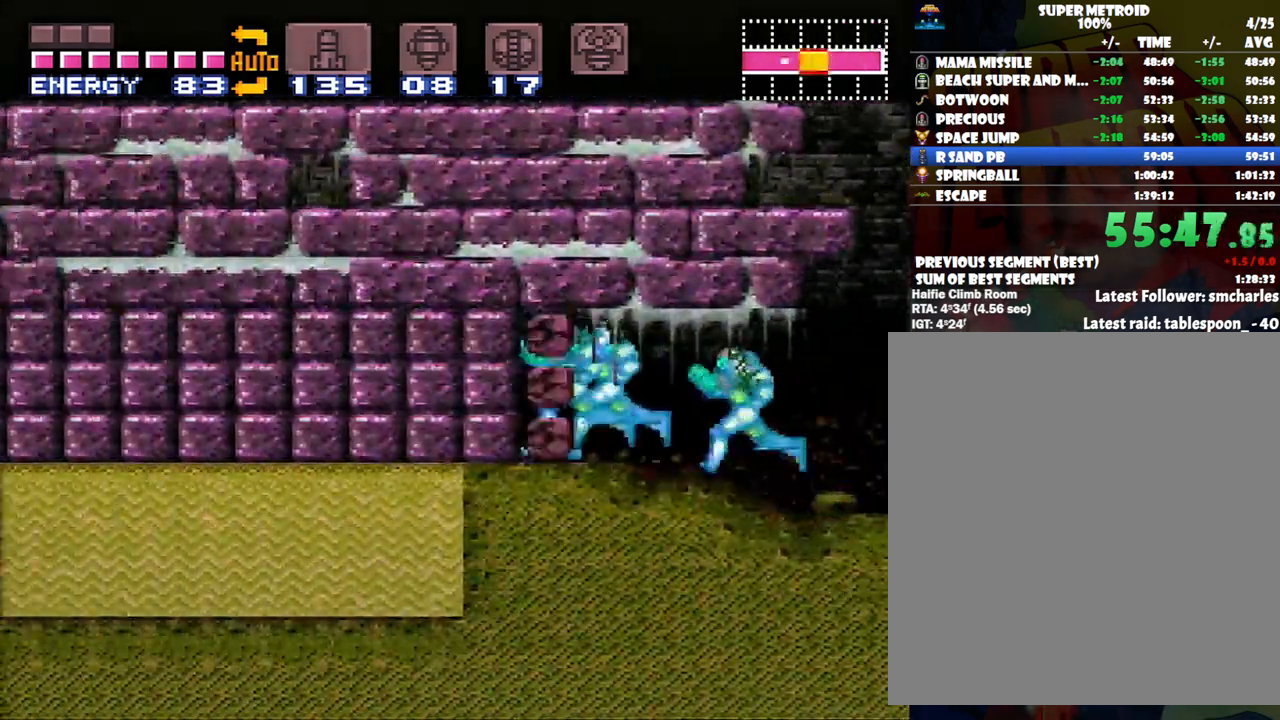
{"buttons": ["A", "DPAD_LEFT"], "events": []}
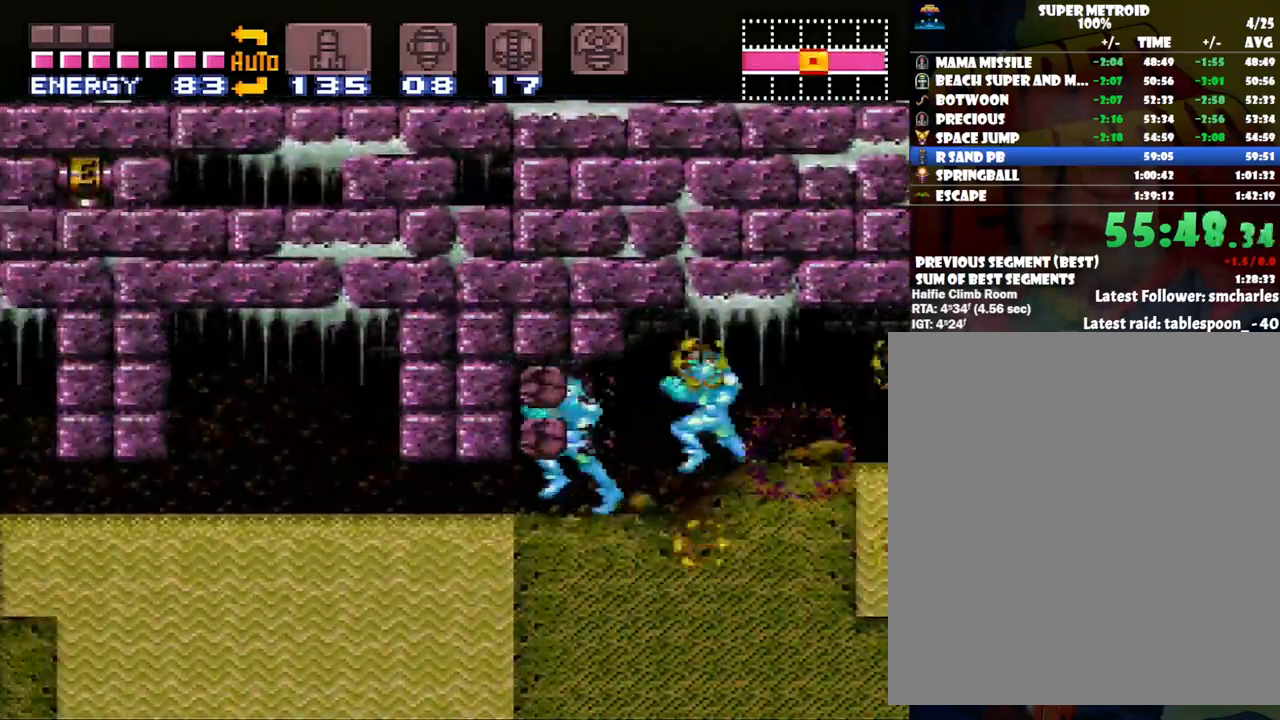
{"buttons": ["A", "DPAD_LEFT"], "events": [[217, "A", "up"], [217, "B", "down"], [217, "DPAD_LEFT", "up"], [317, "B", "up"], [383, "A", "down"], [383, "DPAD_LEFT", "down"]]}
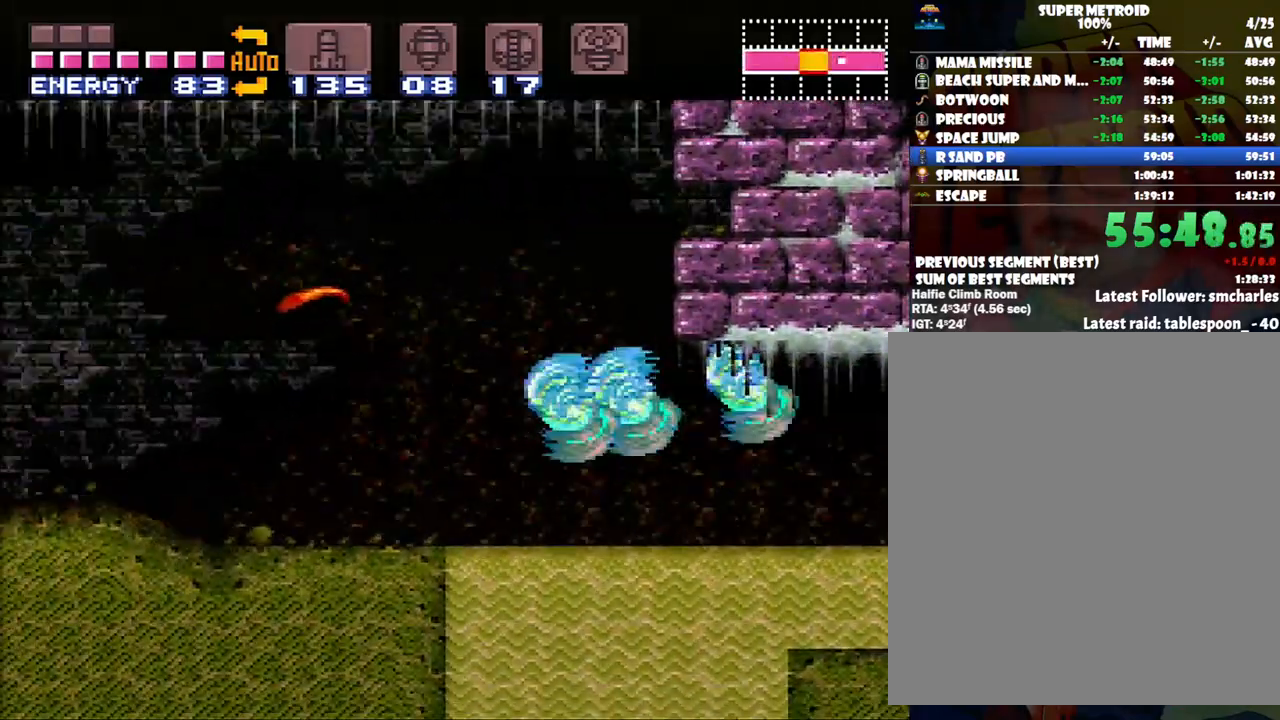
{"buttons": ["A", "B", "DPAD_RIGHT"], "events": [[17, "DPAD_DOWN", "down"], [17, "DPAD_LEFT", "up"], [133, "DPAD_RIGHT", "down"], [200, "DPAD_DOWN", "up"], [467, "B", "down"]]}
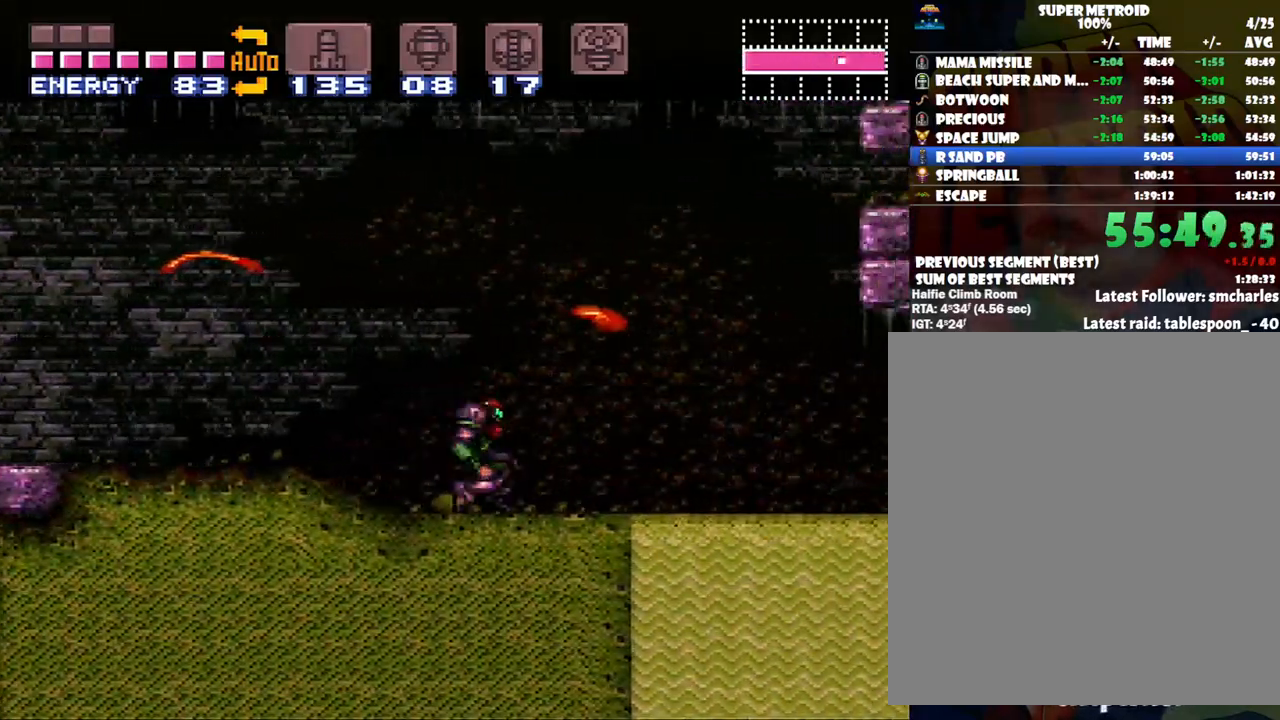
{"buttons": ["Y", "DPAD_RIGHT"], "events": [[33, "A", "up"], [33, "B", "up"], [100, "Y", "down"], [133, "DPAD_RIGHT", "up"], [167, "Y", "up"], [217, "Y", "down"], [317, "Y", "up"], [350, "Y", "down"], [383, "DPAD_RIGHT", "down"], [417, "Y", "up"], [500, "Y", "down"]]}
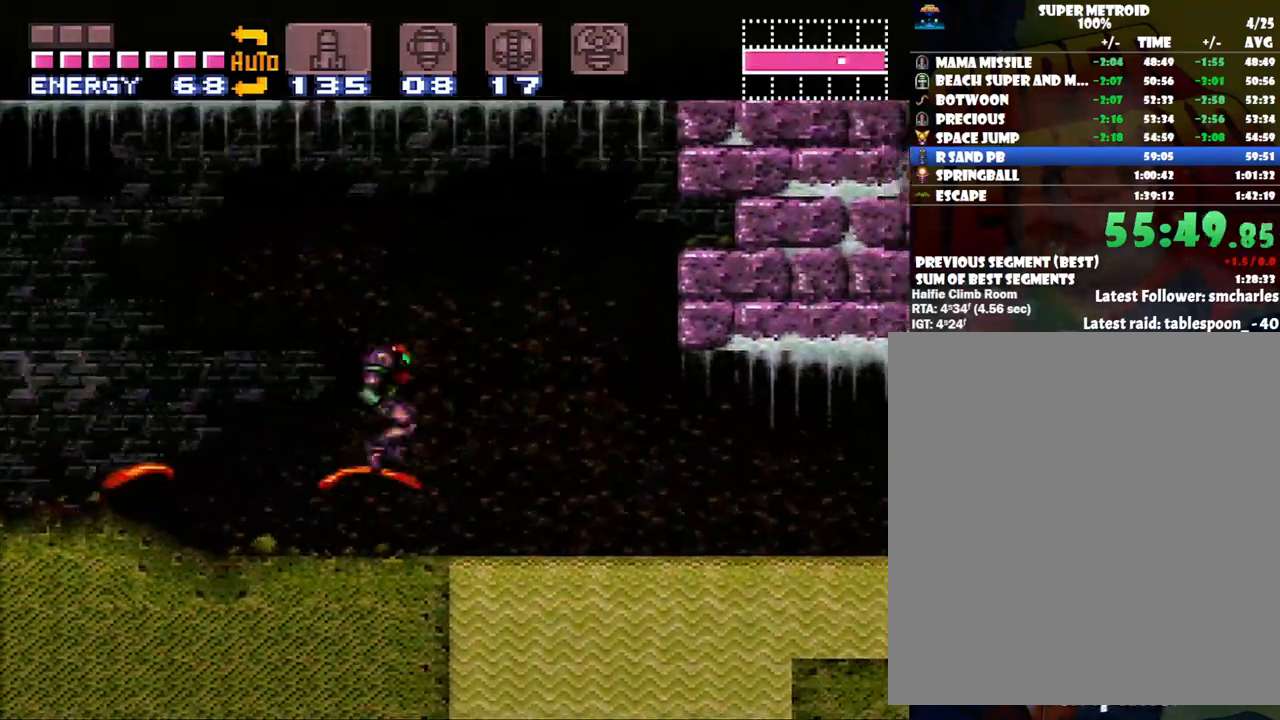
{"buttons": ["B", "DPAD_RIGHT"], "events": [[100, "Y", "up"], [133, "Y", "down"], [217, "Y", "up"], [450, "B", "down"]]}
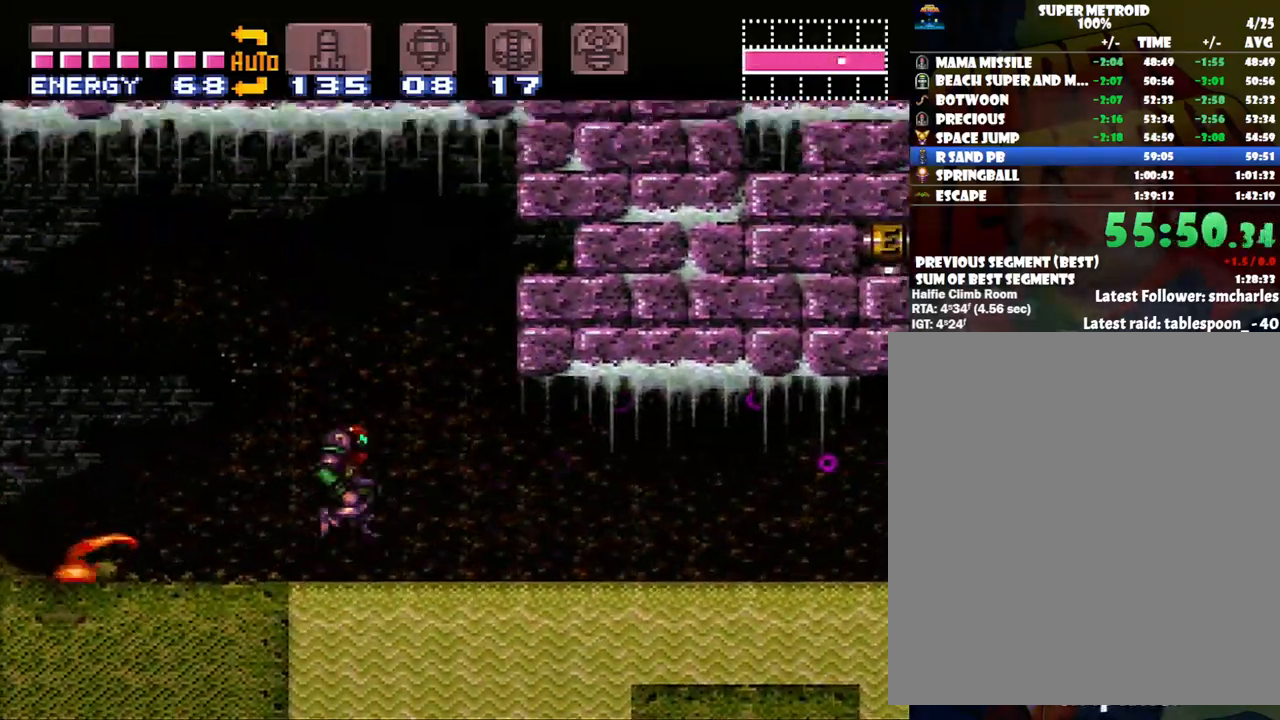
{"buttons": [], "events": [[100, "B", "up"], [200, "DPAD_DOWN", "down"], [233, "DPAD_RIGHT", "up"], [467, "DPAD_DOWN", "up"]]}
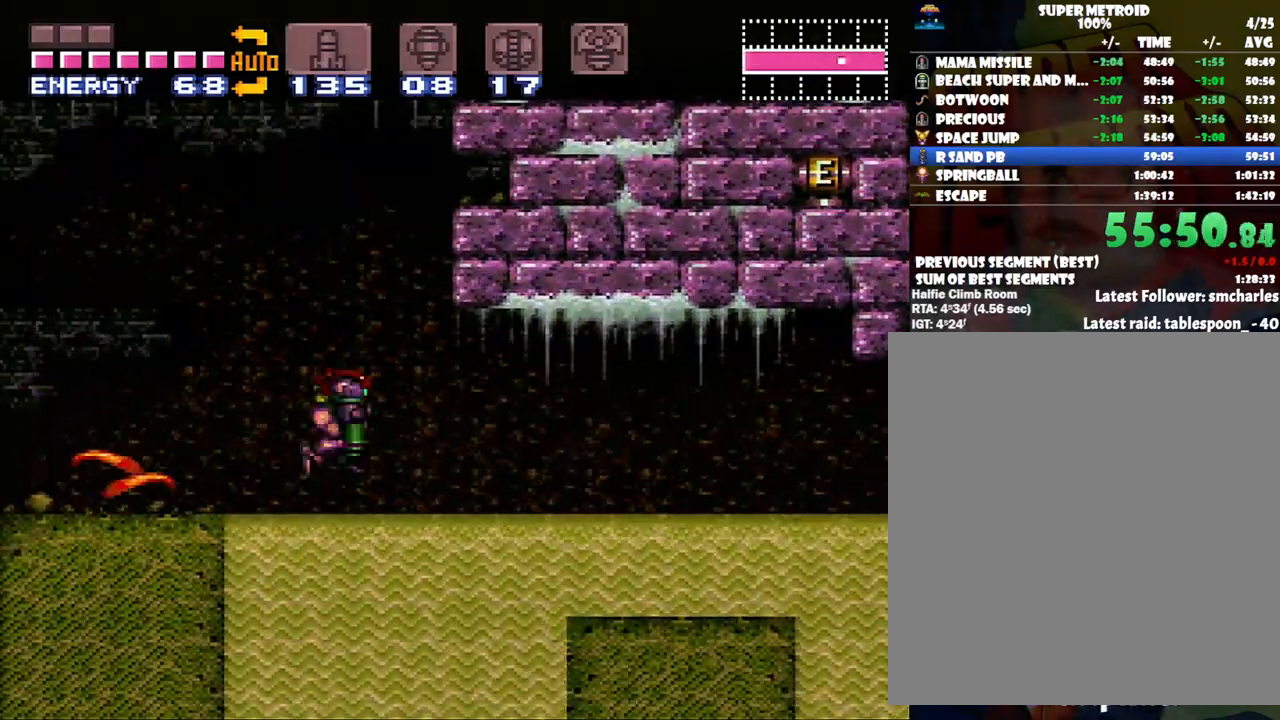
{"buttons": [], "events": [[33, "DPAD_DOWN", "down"], [67, "DPAD_DOWN", "up"], [200, "DPAD_LEFT", "down"], [233, "DPAD_LEFT", "up"], [267, "DPAD_LEFT", "down"], [333, "DPAD_LEFT", "up"], [350, "R1", "down"], [483, "R1", "up"]]}
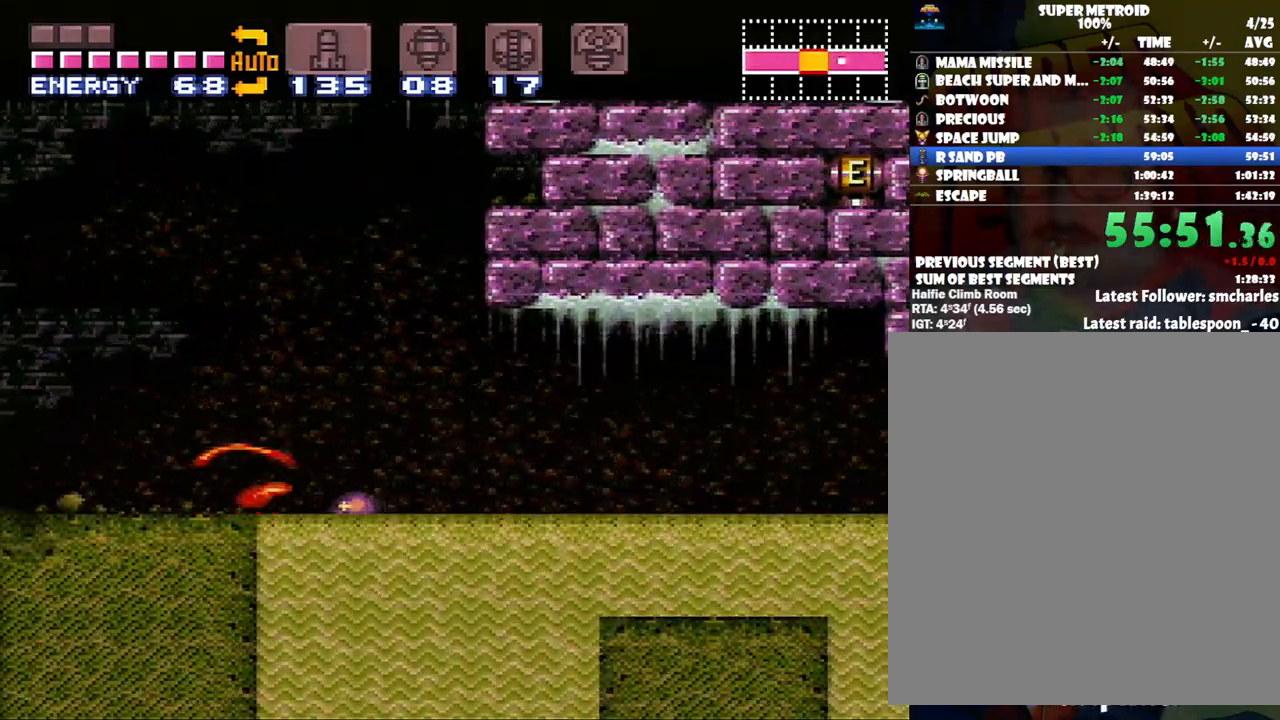
{"buttons": ["DPAD_UP"], "events": [[183, "DPAD_UP", "down"], [217, "Y", "down"], [267, "DPAD_UP", "up"], [317, "Y", "up"], [383, "DPAD_LEFT", "down"], [383, "DPAD_UP", "down"], [383, "Y", "down"], [417, "DPAD_LEFT", "up"], [417, "Y", "up"]]}
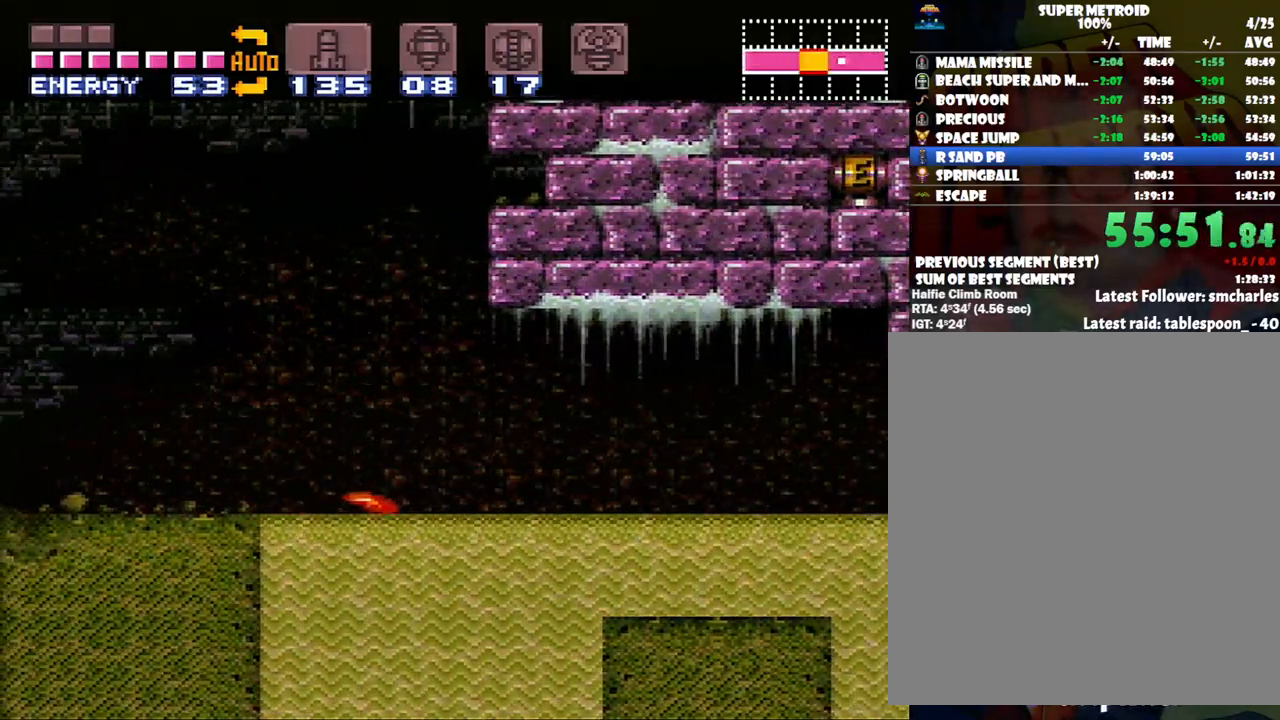
{"buttons": ["Y", "DPAD_UP"], "events": [[33, "DPAD_UP", "up"], [33, "Y", "down"], [100, "DPAD_UP", "down"], [133, "Y", "up"], [167, "DPAD_UP", "up"], [217, "DPAD_UP", "down"], [217, "Y", "down"], [300, "Y", "up"], [333, "Y", "down"], [417, "Y", "up"], [500, "Y", "down"]]}
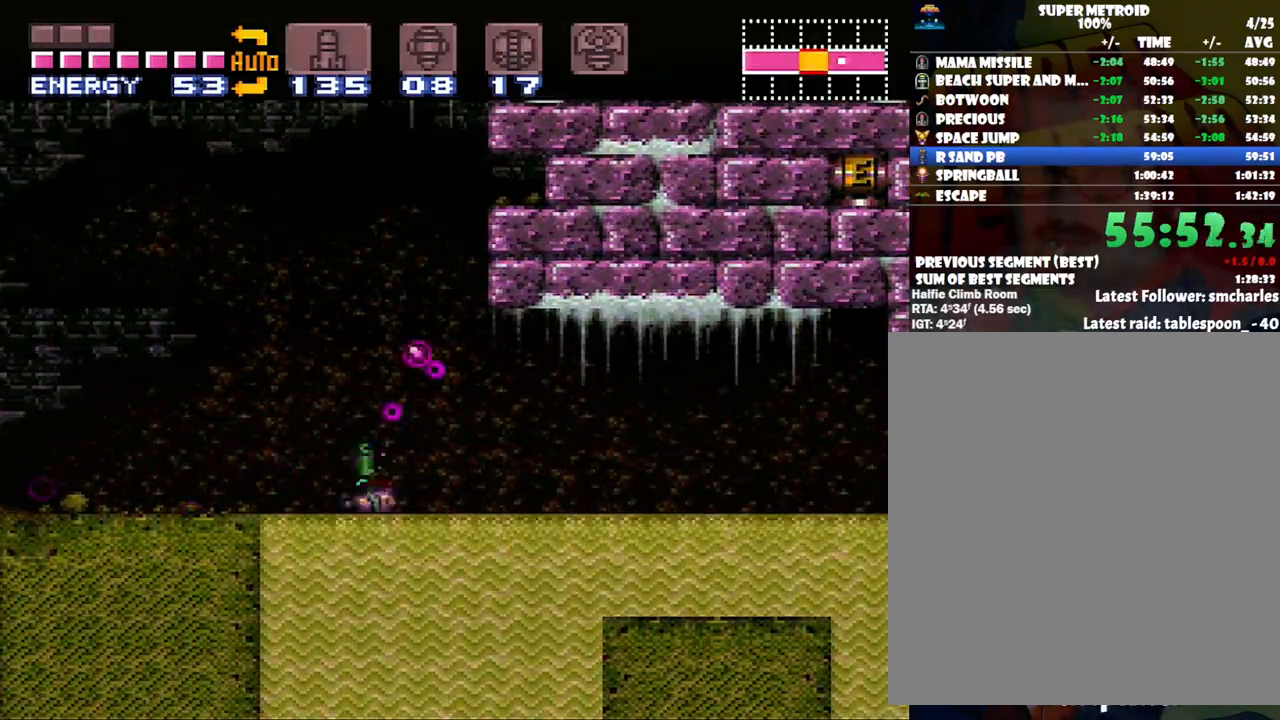
{"buttons": ["DPAD_DOWN"], "events": [[50, "DPAD_UP", "up"], [100, "Y", "up"], [133, "Y", "down"], [233, "Y", "up"], [417, "DPAD_DOWN", "down"]]}
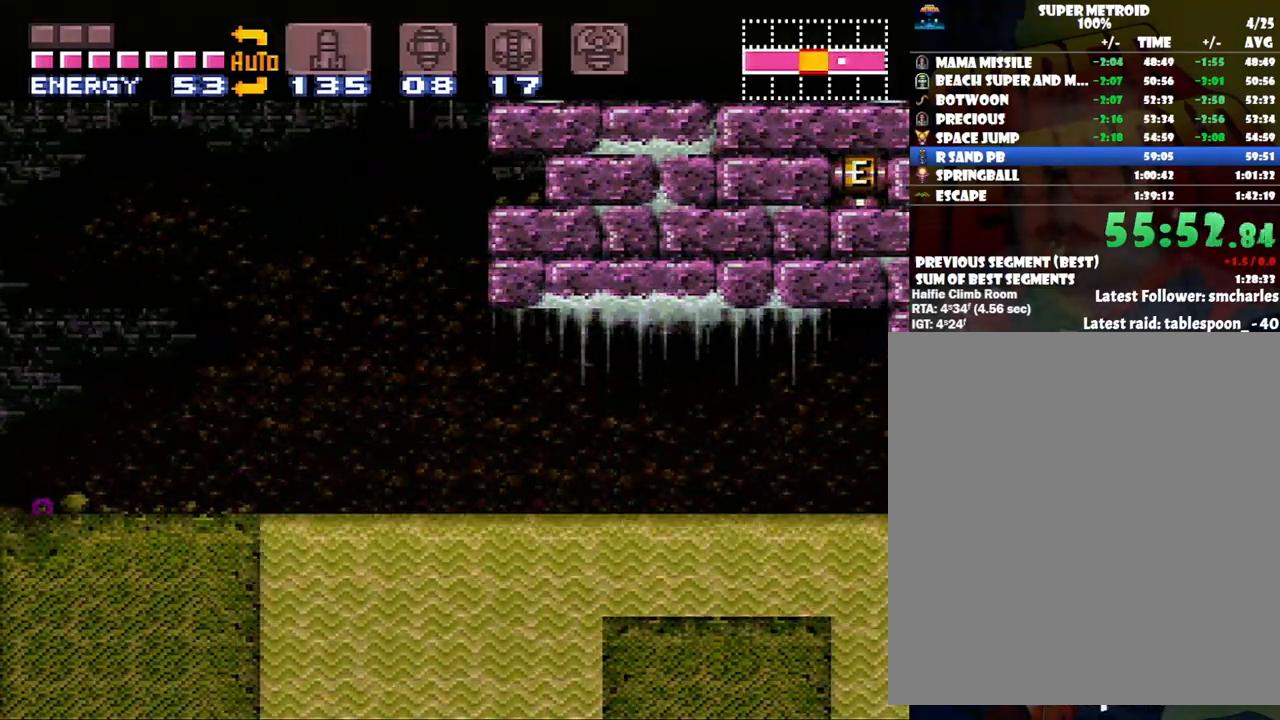
{"buttons": [], "events": [[33, "Y", "down"], [133, "Y", "up"], [217, "DPAD_DOWN", "up"], [217, "Y", "down"], [317, "Y", "up"], [383, "Y", "down"], [417, "DPAD_DOWN", "down"], [467, "DPAD_DOWN", "up"], [467, "Y", "up"]]}
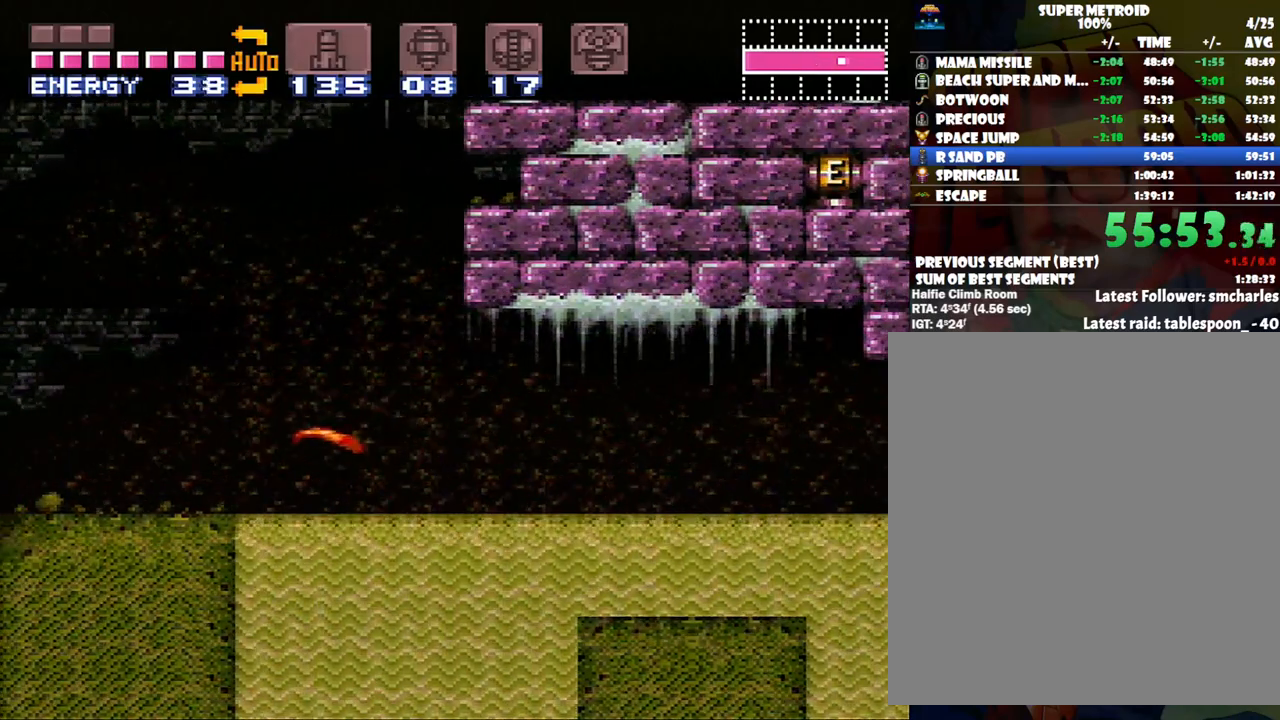
{"buttons": [], "events": [[283, "DPAD_DOWN", "down"], [283, "Y", "down"], [367, "DPAD_DOWN", "up"], [417, "Y", "up"]]}
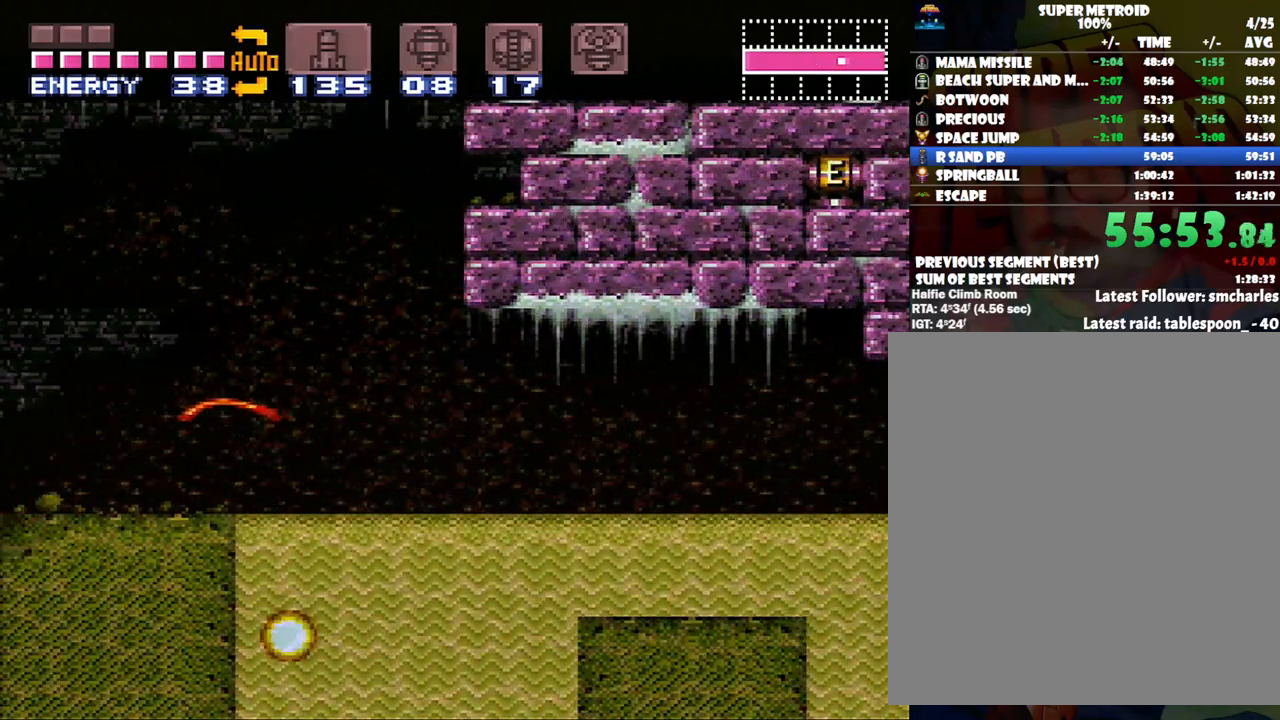
{"buttons": [], "events": []}
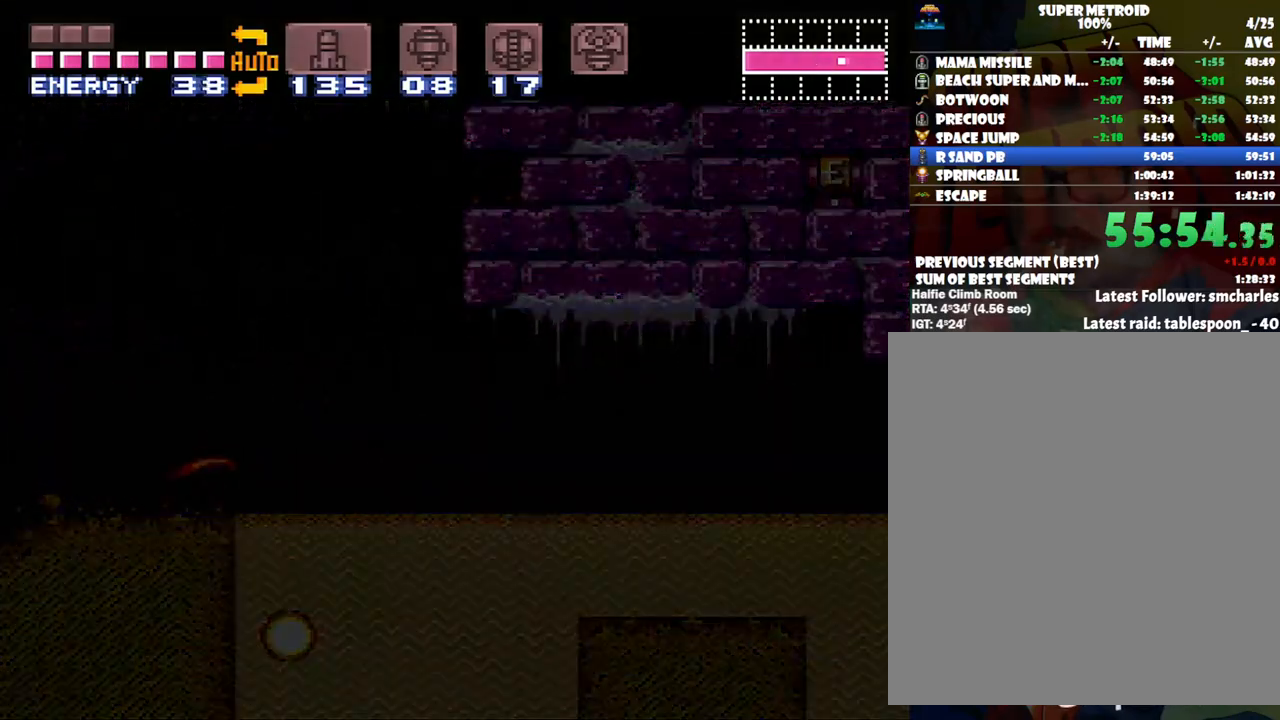
{"buttons": [], "events": []}
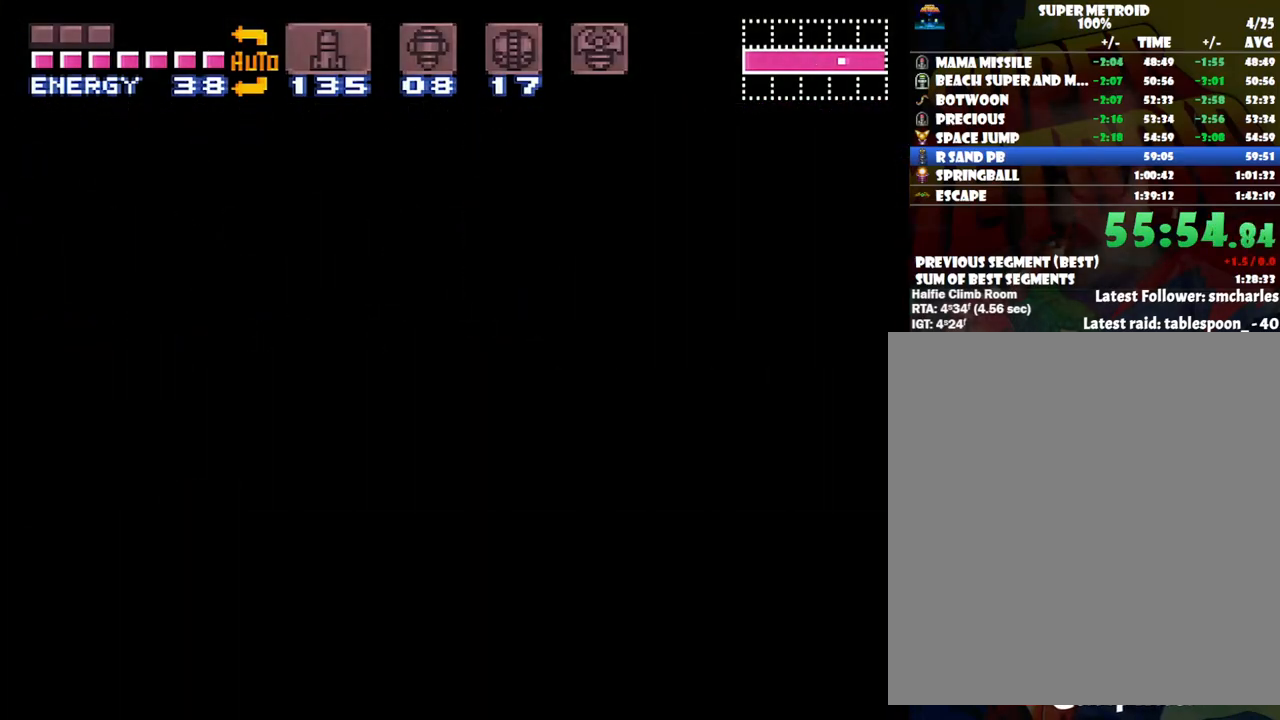
{"buttons": [], "events": []}
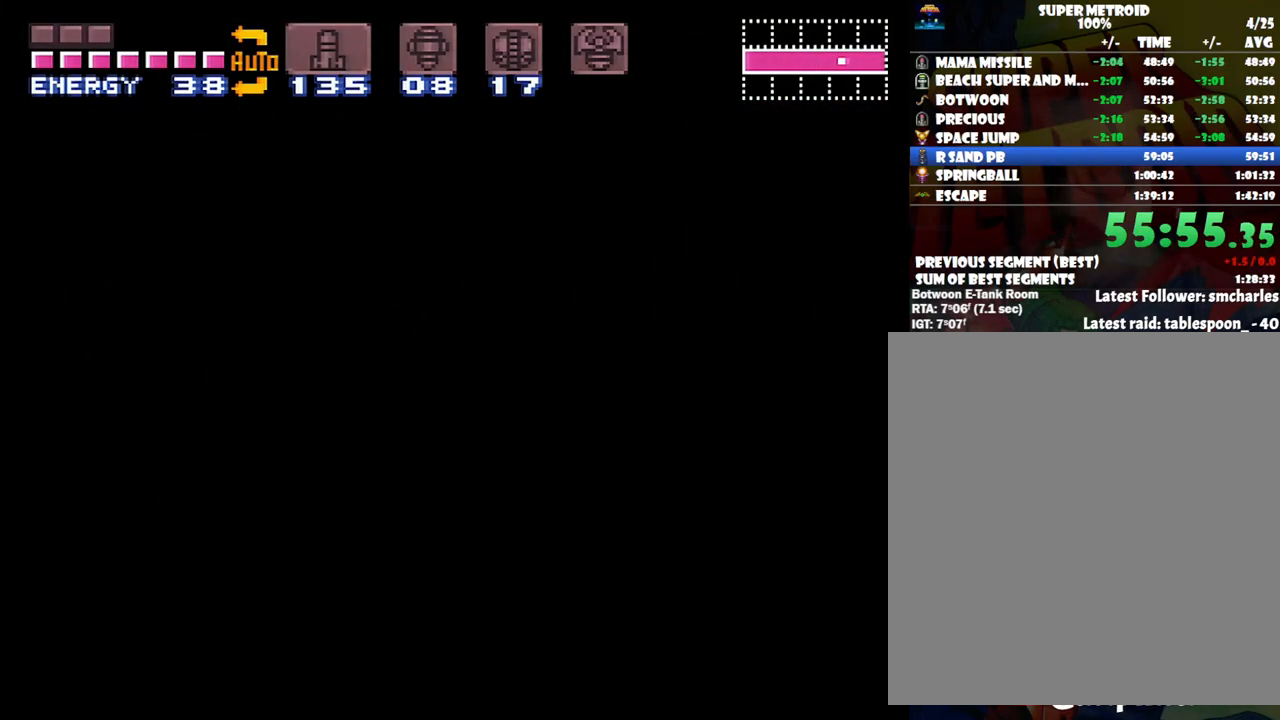
{"buttons": [], "events": []}
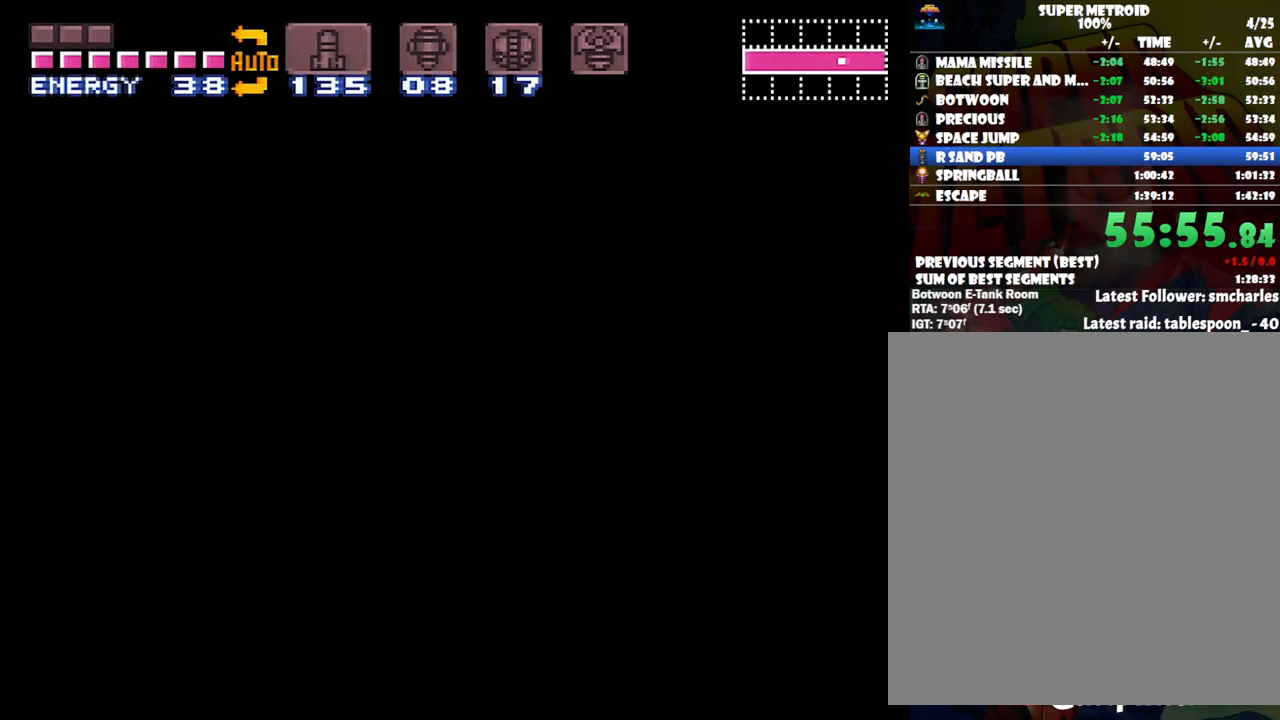
{"buttons": [], "events": []}
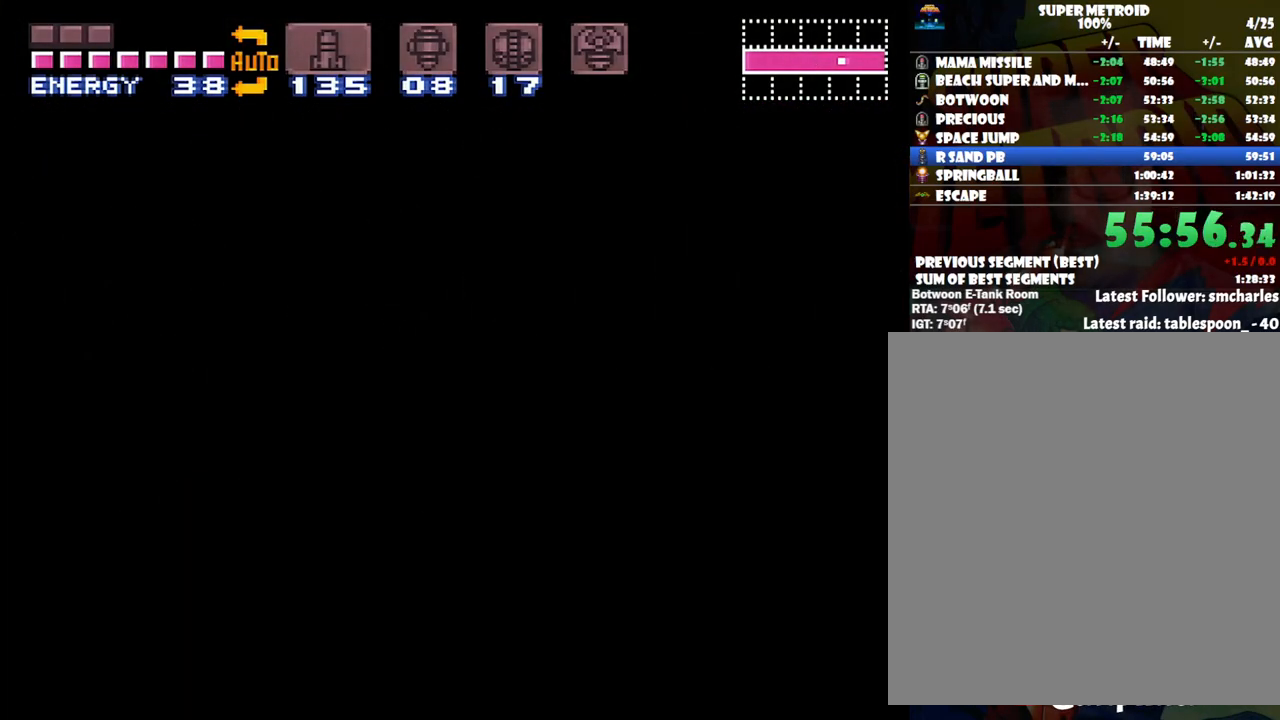
{"buttons": [], "events": []}
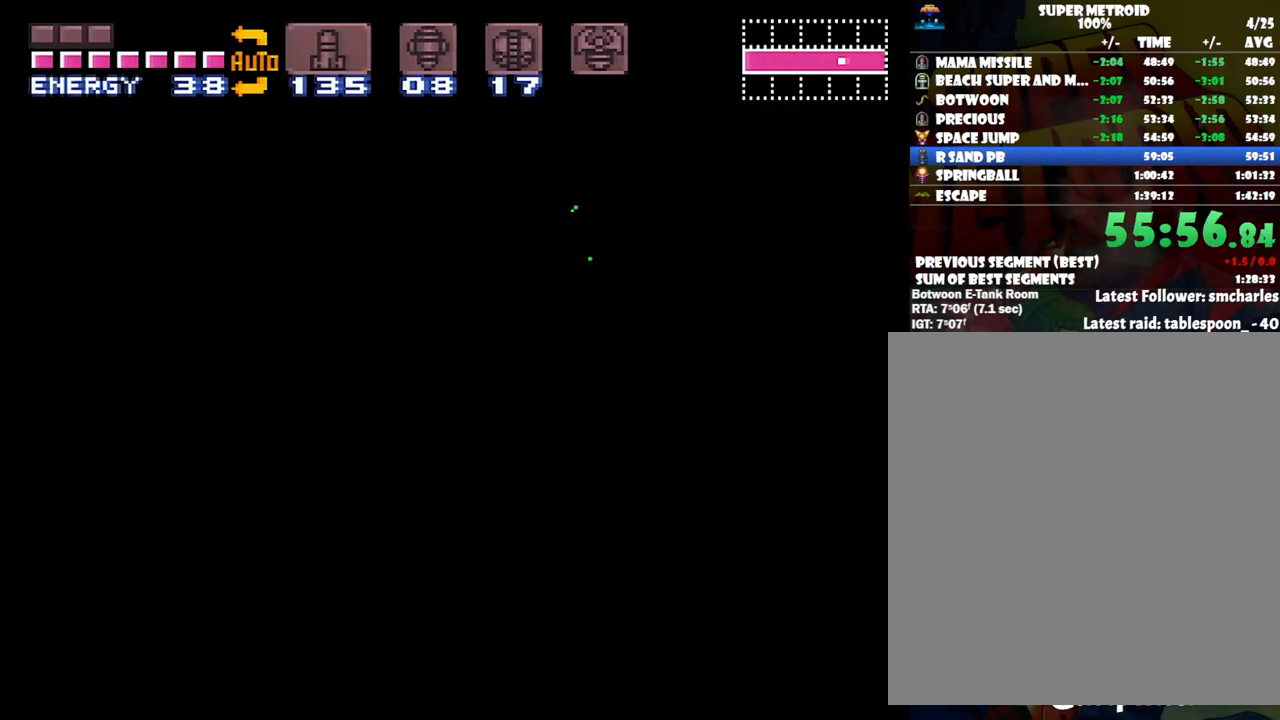
{"buttons": [], "events": []}
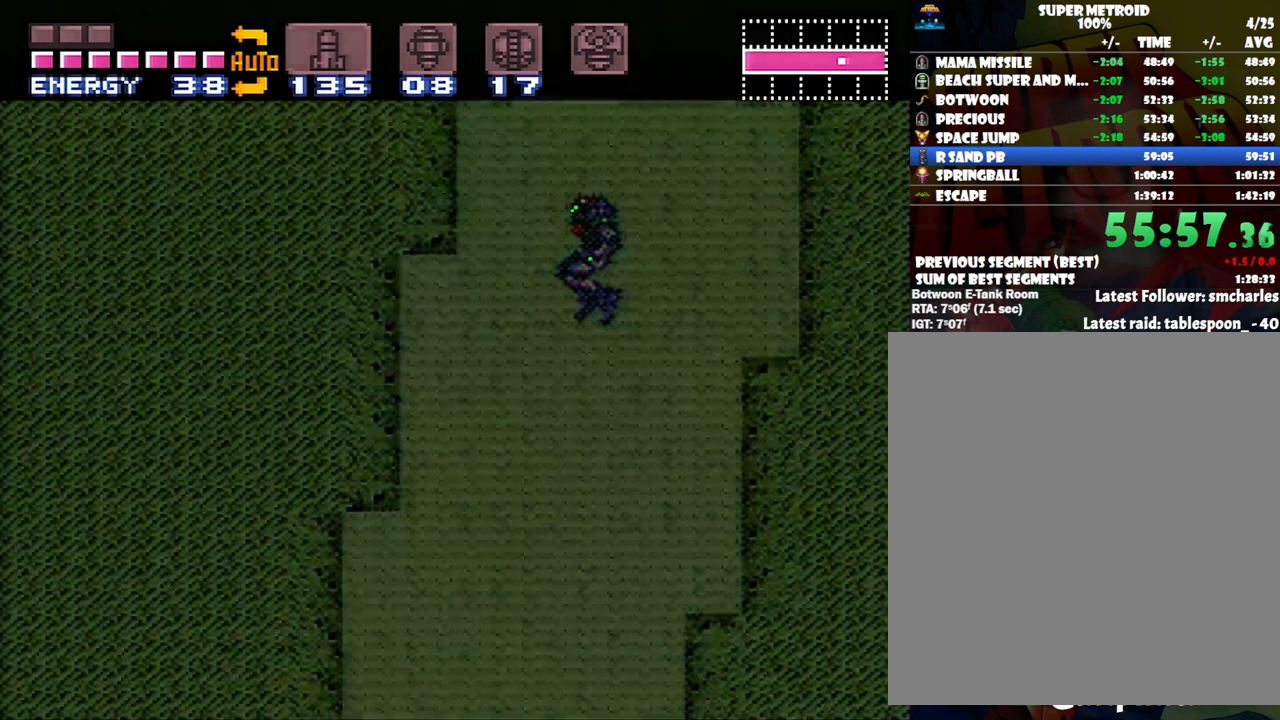
{"buttons": [], "events": [[317, "DPAD_DOWN", "down"], [450, "DPAD_DOWN", "up"]]}
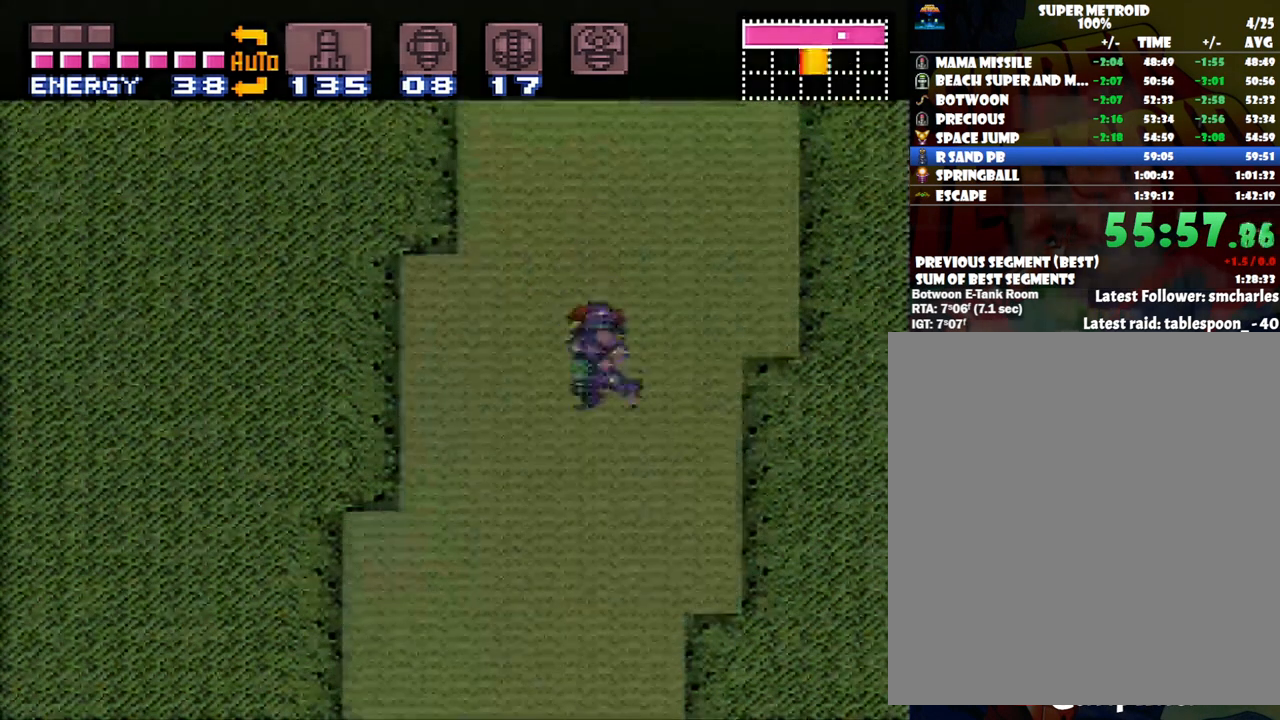
{"buttons": [], "events": [[50, "DPAD_DOWN", "down"], [50, "DPAD_LEFT", "down"], [100, "DPAD_DOWN", "up"], [283, "DPAD_LEFT", "up"], [383, "DPAD_UP", "down"], [500, "DPAD_UP", "up"]]}